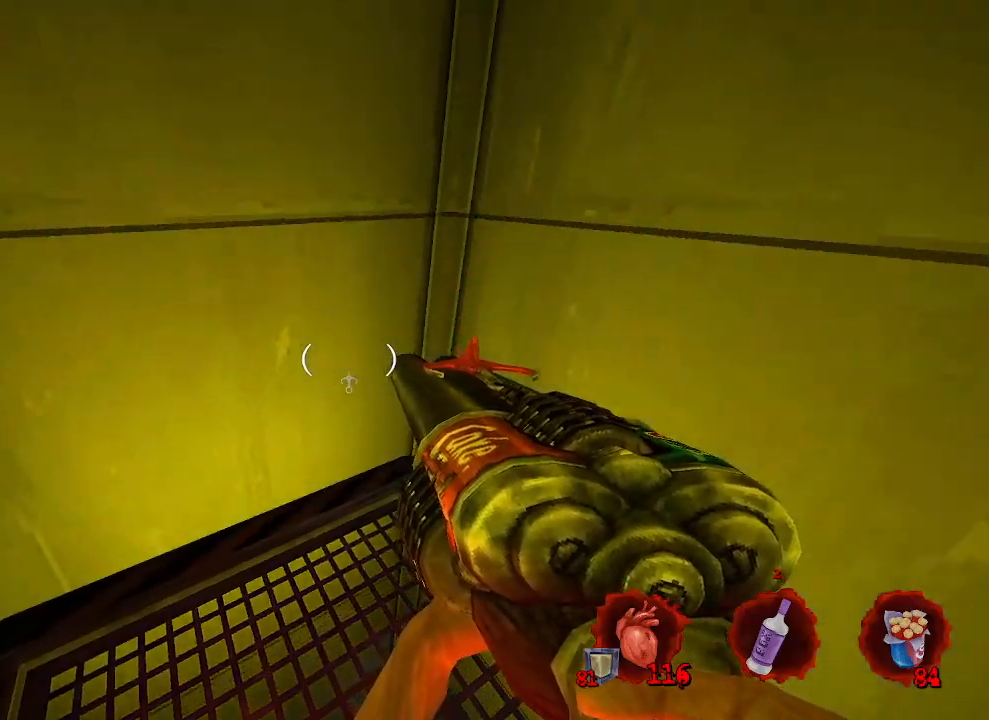
Gameplay with keyboard and mouse; each line is a JSON object with the keys and mouse buttons held at the frame after it. "events" lists presses ("down") and releases ("up") of "1", "2", "a", "b", "c", "ctrl", "d", "e", "f", "g", "q", "r", "s", "shift", "space", "tab", "v", "w", "x", "z", "mouse_left", "mouse_wheel", "mouse_right", "mouse_mb4" and "mouse_mb5" between this image and that frame as [ms after this image, input, new state], when the widget could be followed in between. "mouse_left", "mouse_wheel", "mouse_right", "mouse_mb4", "mouse_mb5" = the "left", "wheel", "right", "mb4", "mb5" buttons of the "mouse" list. No other keys are recorded. "wheel" means that the mouse wheel is clicked or scrolled. Not read: mouse_move.
{"keys": [], "mouse": [], "events": []}
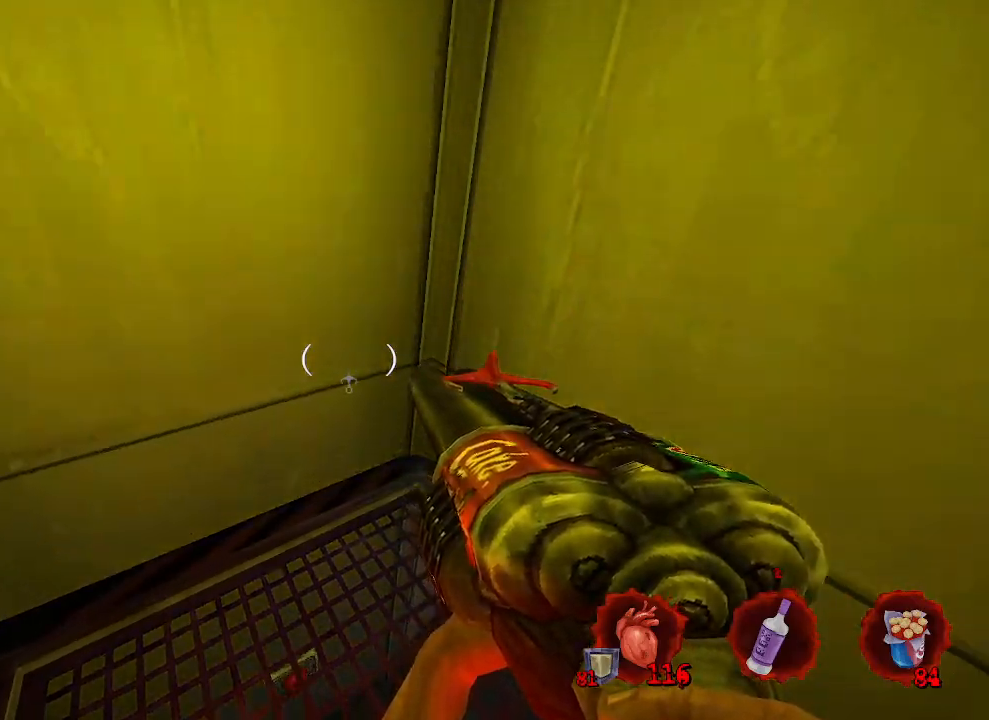
{"keys": [], "mouse": [], "events": []}
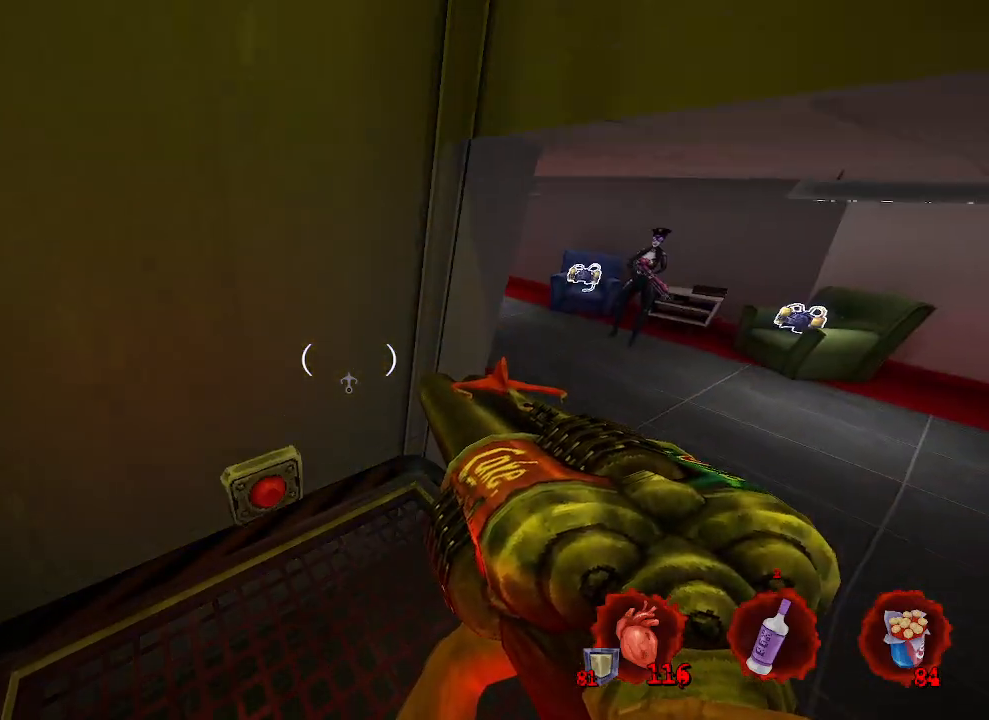
{"keys": [], "mouse": [], "events": []}
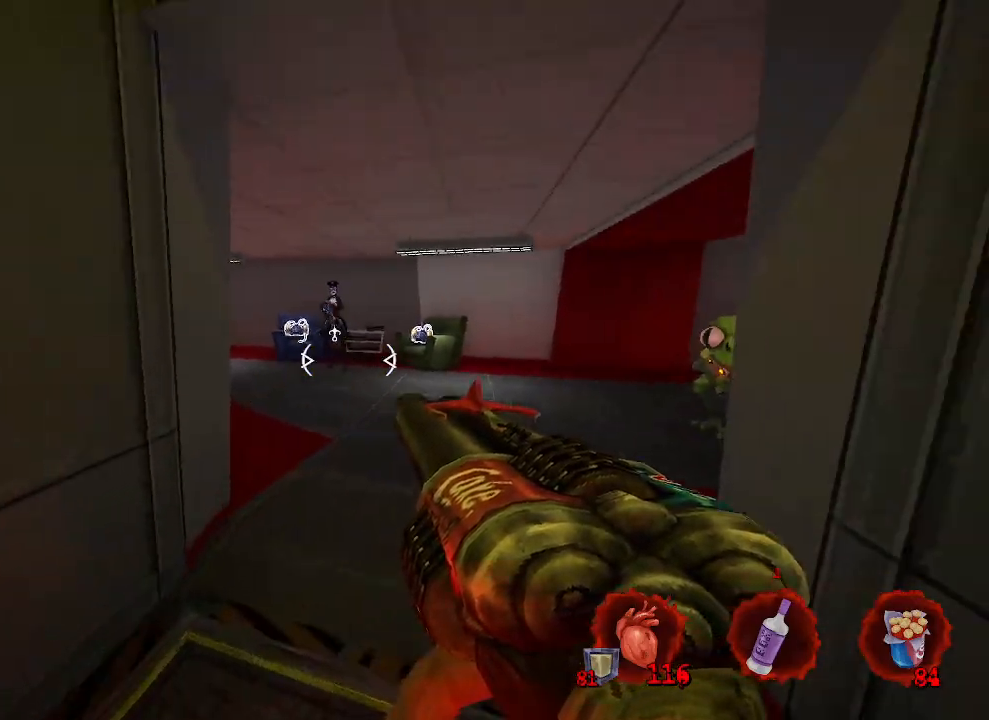
{"keys": ["q"], "mouse": [], "events": [[333, "mouse_left", "down"], [333, "z", "down"], [383, "q", "down"], [433, "mouse_left", "up"], [433, "z", "up"]]}
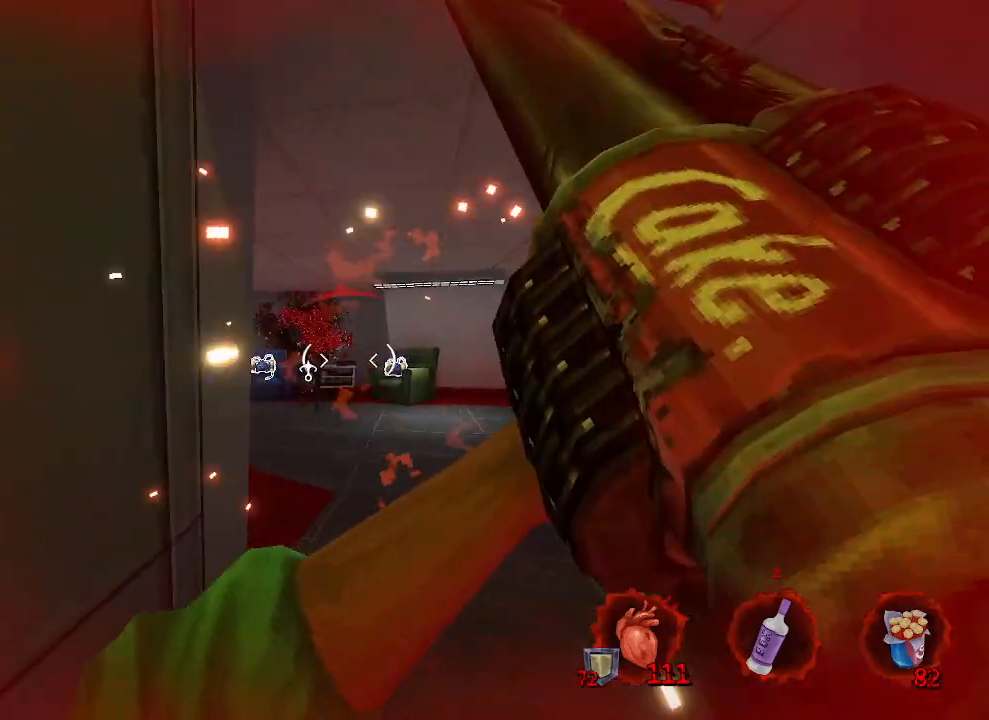
{"keys": ["d"], "mouse": [], "events": [[117, "s", "down"], [217, "q", "up"], [267, "s", "up"], [300, "d", "down"], [350, "d", "up"], [400, "d", "down"]]}
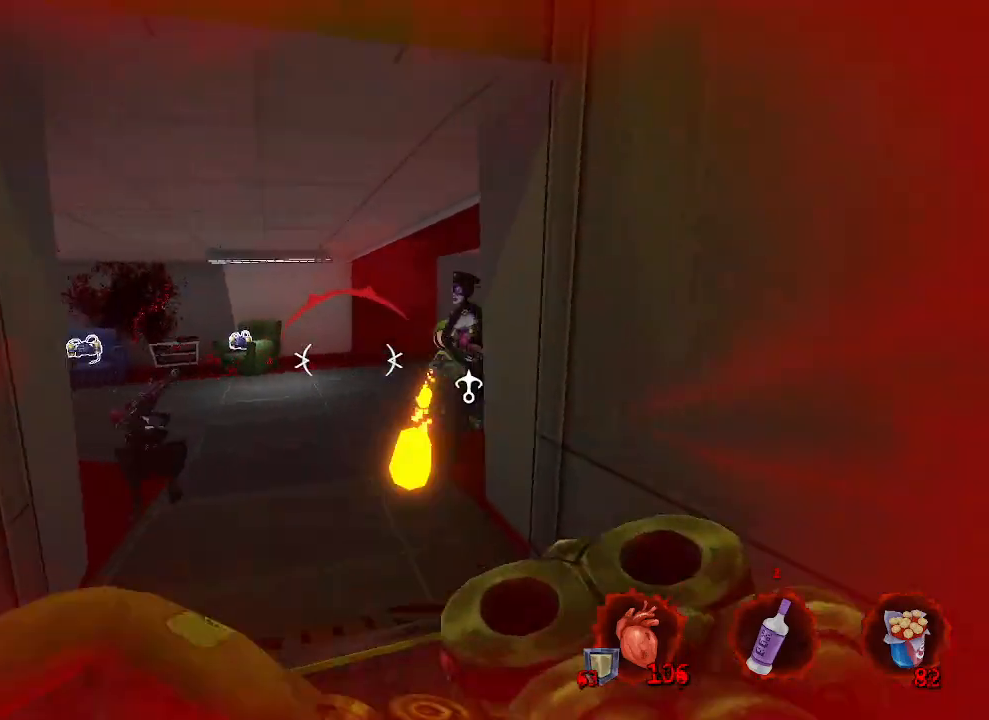
{"keys": ["q"], "mouse": [], "events": [[83, "d", "up"], [233, "d", "down"], [283, "z", "down"], [367, "d", "up"], [367, "z", "up"], [417, "q", "down"]]}
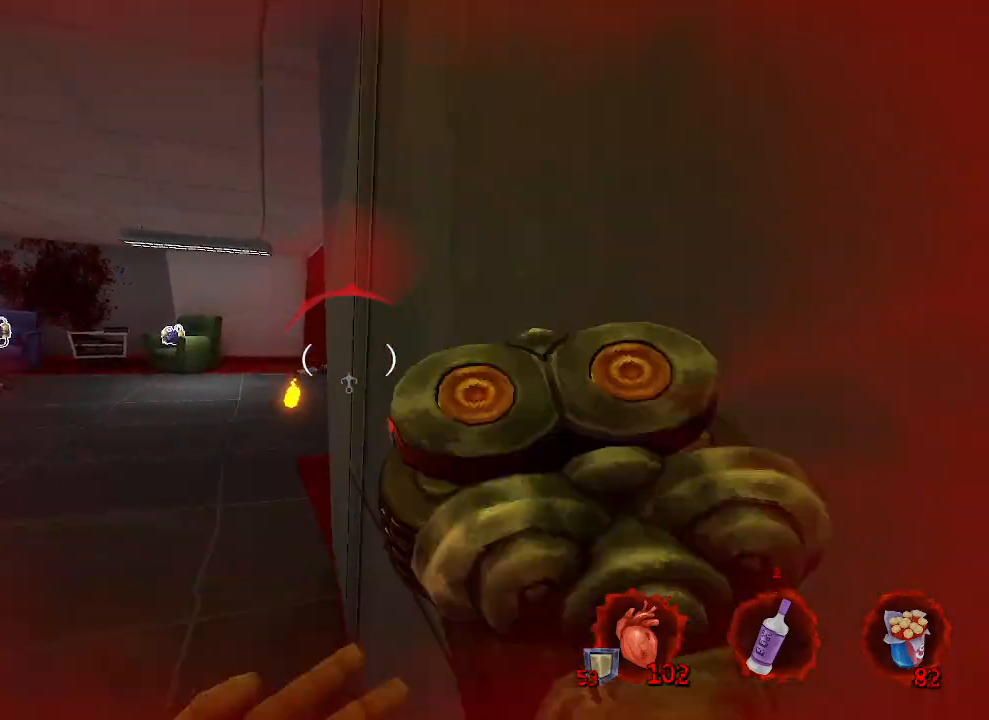
{"keys": ["q", "s"], "mouse": [], "events": [[200, "s", "down"]]}
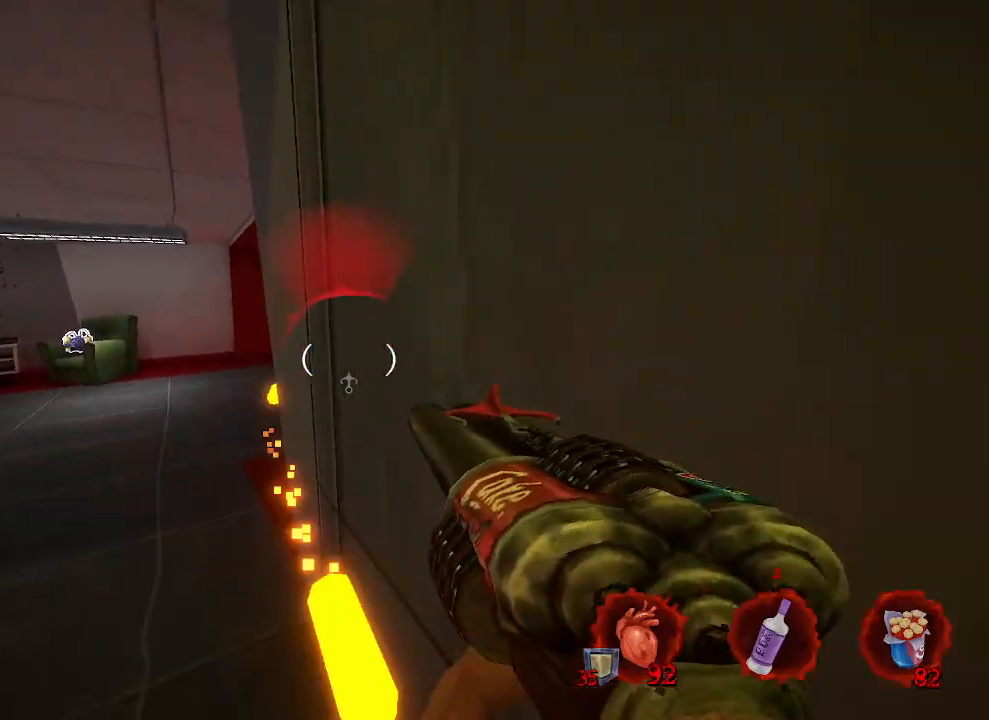
{"keys": ["q", "space", "z"], "mouse": [], "events": [[17, "q", "up"], [167, "q", "down"], [217, "s", "up"], [450, "z", "down"], [500, "space", "down"]]}
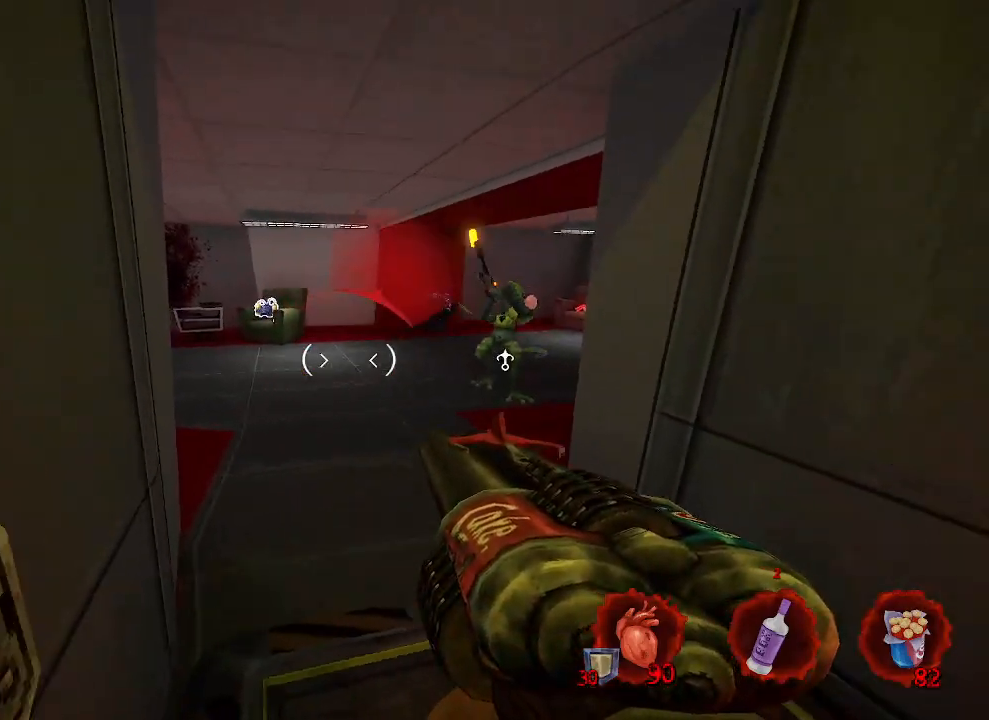
{"keys": ["d"], "mouse": [], "events": [[33, "space", "up"], [83, "q", "up"], [133, "d", "down"], [133, "z", "up"], [283, "d", "up"], [283, "z", "down"], [367, "mouse_left", "down"], [450, "mouse_left", "up"], [450, "q", "down"], [500, "d", "down"], [500, "q", "up"], [500, "z", "up"]]}
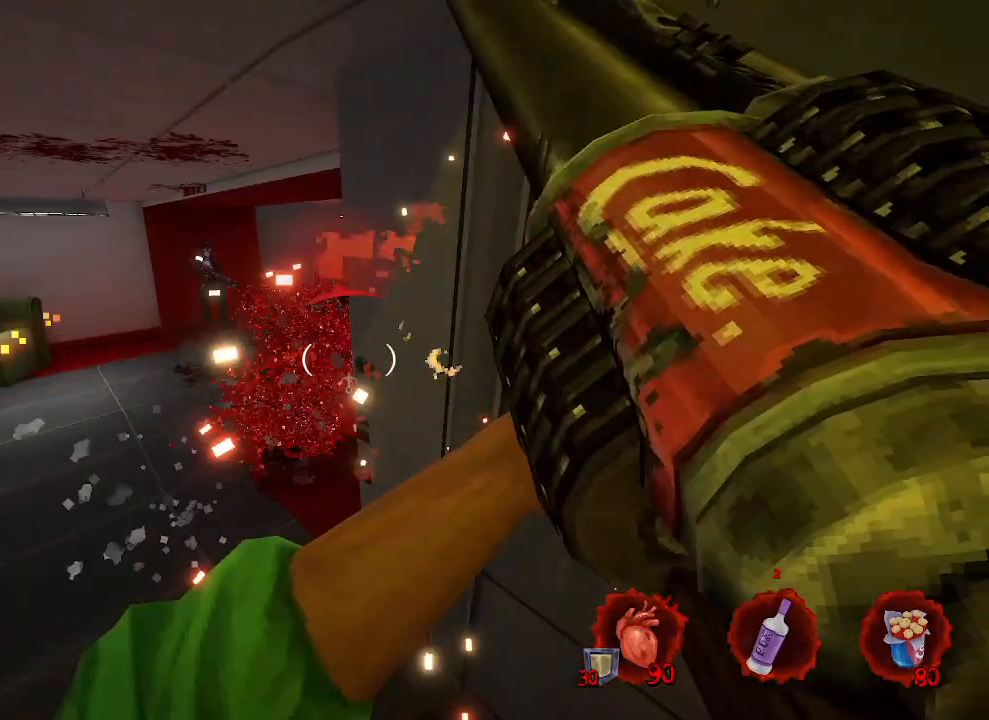
{"keys": ["q"], "mouse": [], "events": [[250, "s", "down"], [383, "d", "up"], [383, "q", "down"], [483, "s", "up"]]}
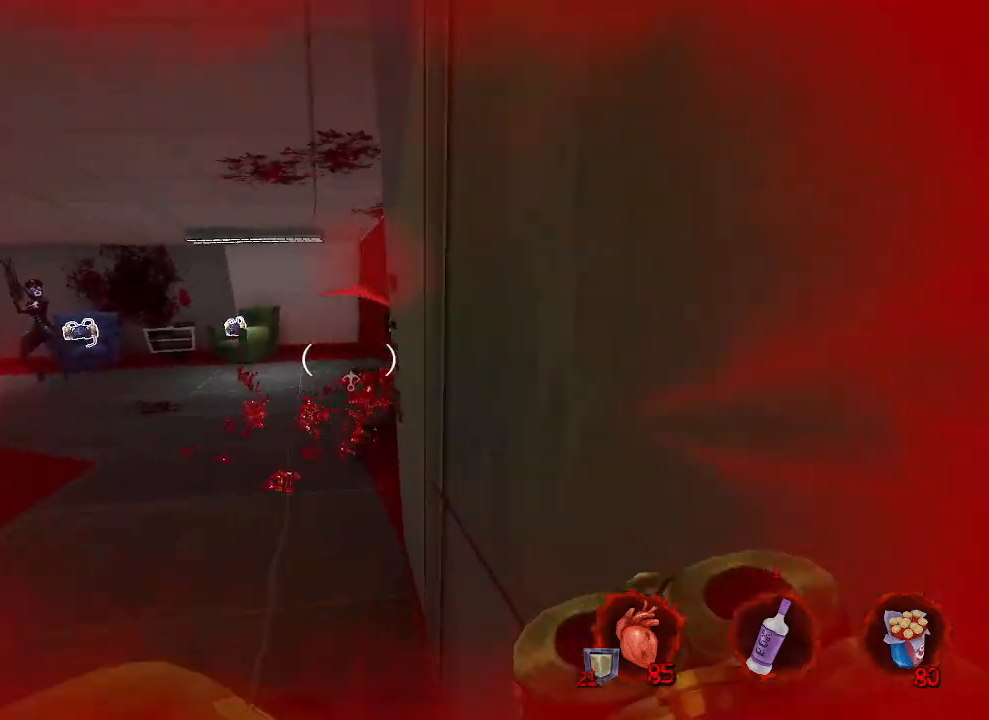
{"keys": ["d", "z"], "mouse": [], "events": [[267, "z", "down"], [450, "q", "up"], [500, "d", "down"]]}
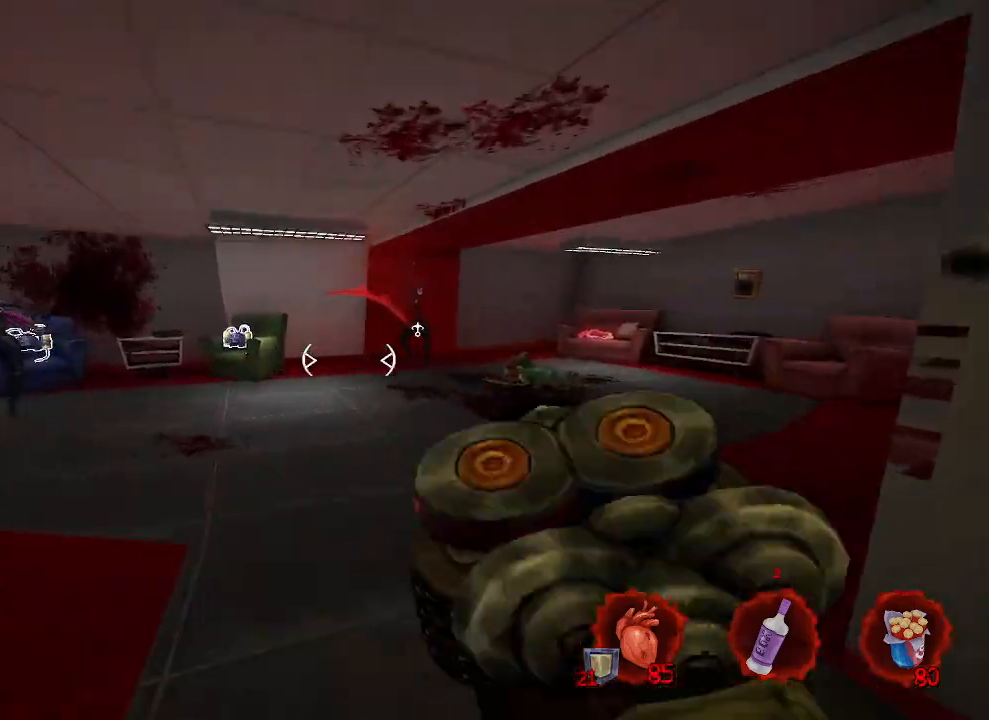
{"keys": ["d"], "mouse": [], "events": [[100, "d", "up"], [150, "space", "down"], [183, "d", "down"], [317, "space", "up"], [367, "mouse_left", "down"], [467, "z", "up"], [500, "mouse_left", "up"]]}
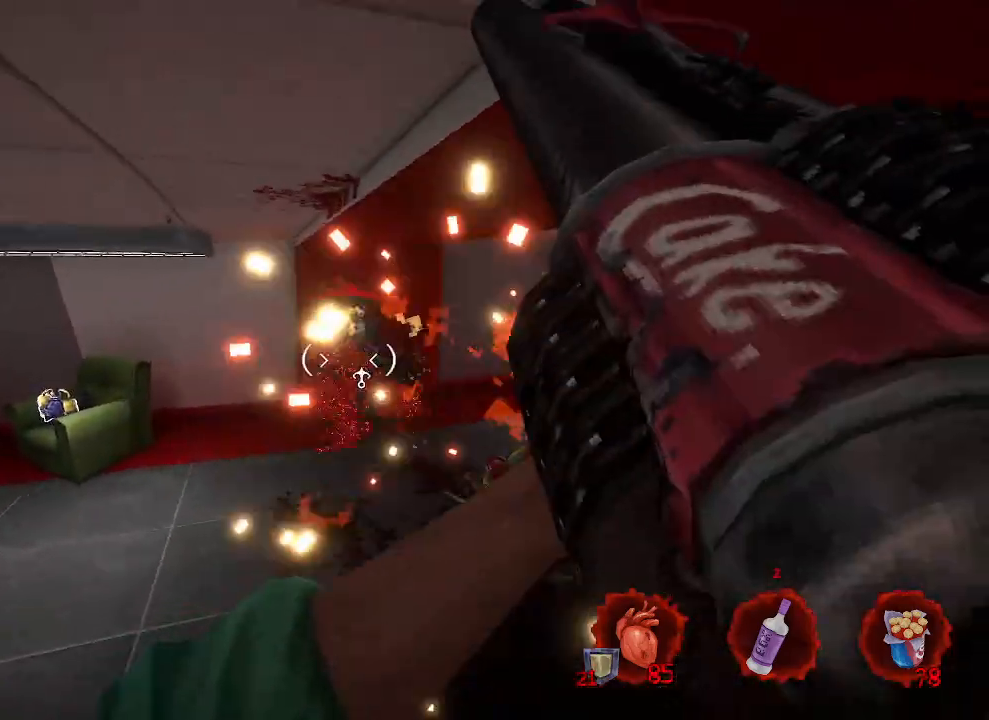
{"keys": ["d"], "mouse": [], "events": []}
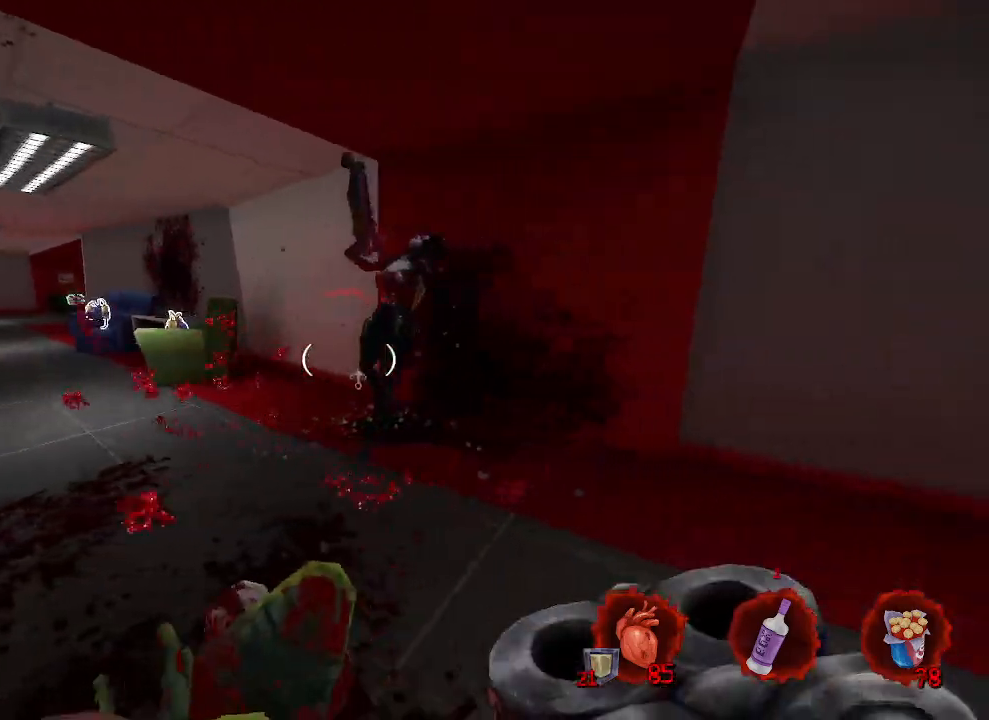
{"keys": ["q"], "mouse": [], "events": [[167, "s", "down"], [400, "d", "up"], [400, "q", "down"], [400, "s", "up"]]}
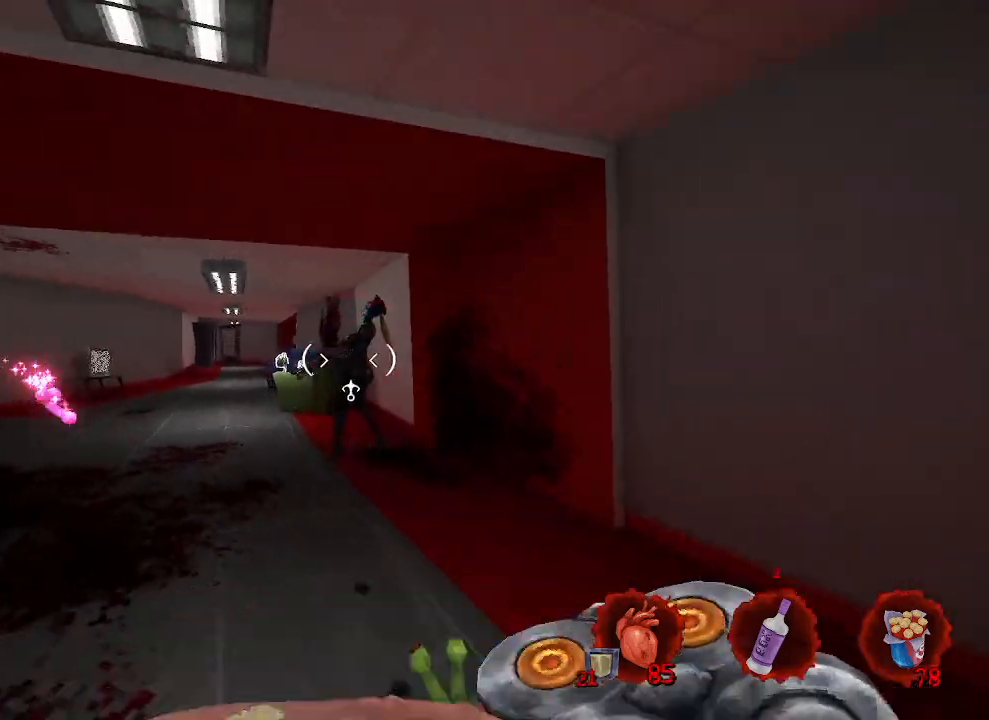
{"keys": ["d"], "mouse": [], "events": [[50, "q", "up"], [50, "z", "down"], [183, "d", "down"], [267, "d", "up"], [267, "mouse_left", "down"], [417, "d", "down"], [467, "mouse_left", "up"], [467, "z", "up"]]}
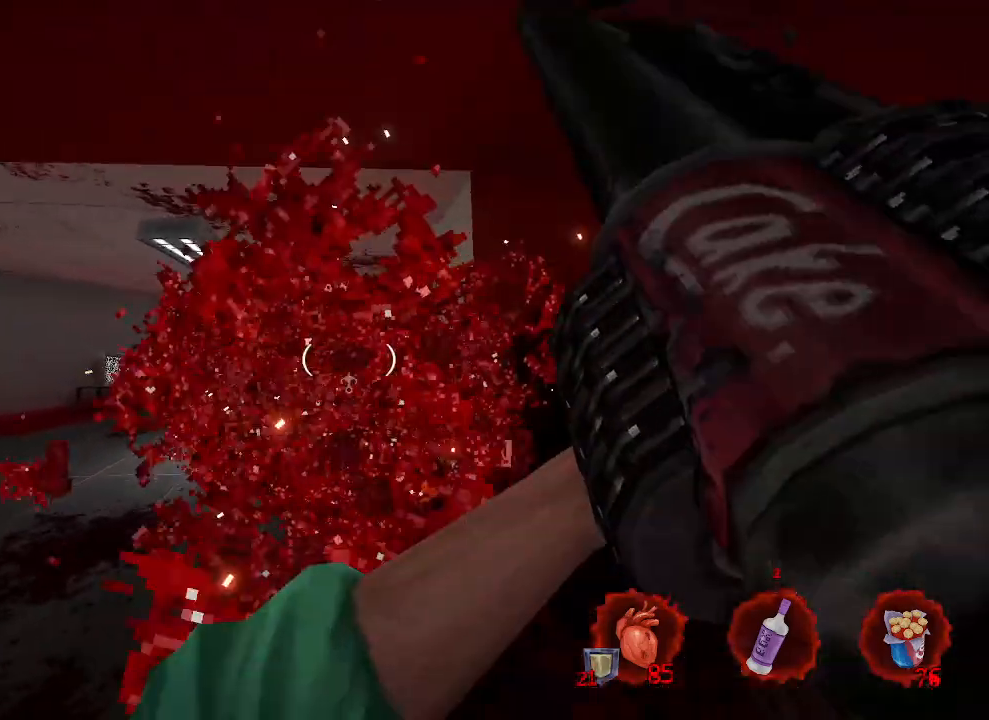
{"keys": ["q"], "mouse": [], "events": [[117, "q", "down"], [200, "d", "up"], [383, "mouse_mb5", "down"], [483, "mouse_mb5", "up"]]}
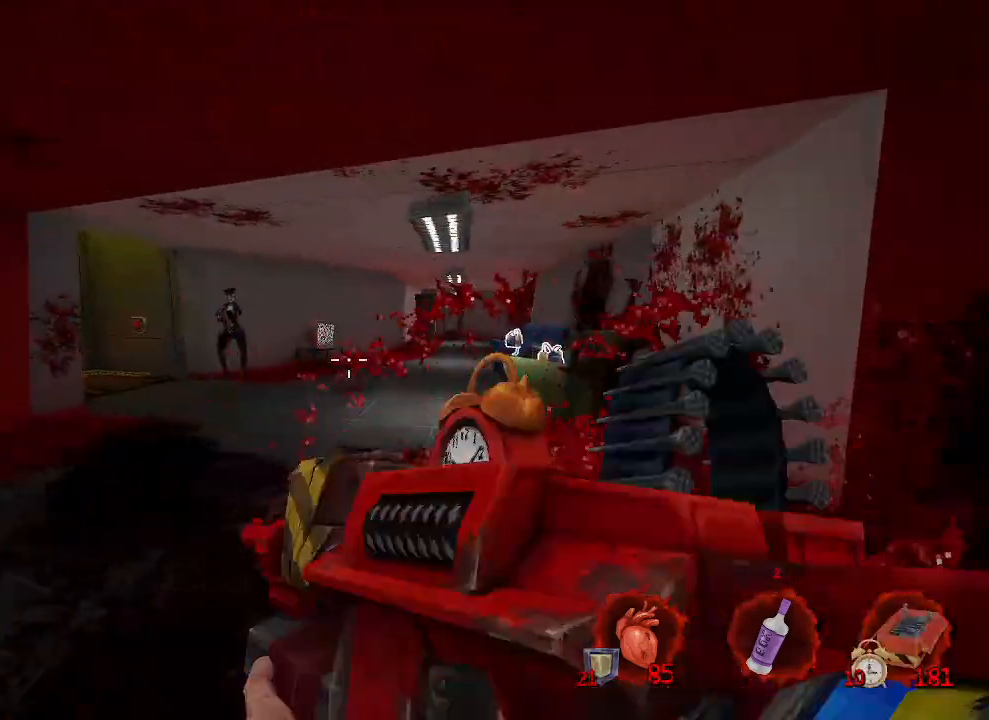
{"keys": ["d", "z"], "mouse": ["left"], "events": [[167, "z", "down"], [317, "mouse_left", "down"], [350, "q", "up"], [483, "d", "down"]]}
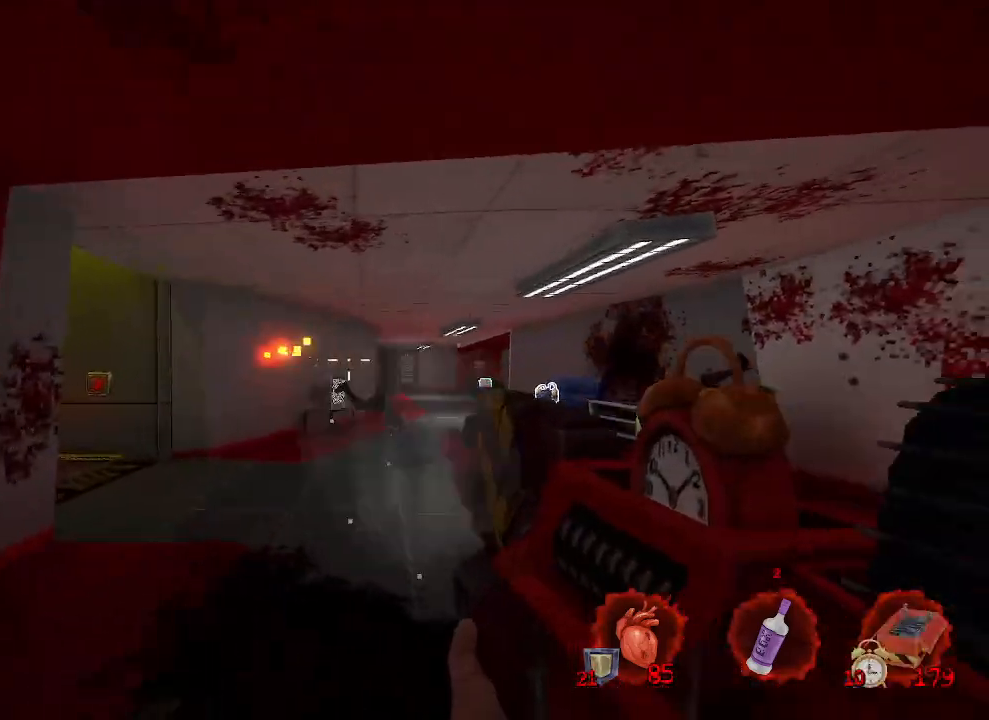
{"keys": [], "mouse": ["left"], "events": [[33, "mouse_left", "up"], [133, "d", "up"], [133, "z", "up"], [367, "d", "down"], [367, "s", "down"], [417, "mouse_left", "down"], [500, "d", "up"], [500, "s", "up"]]}
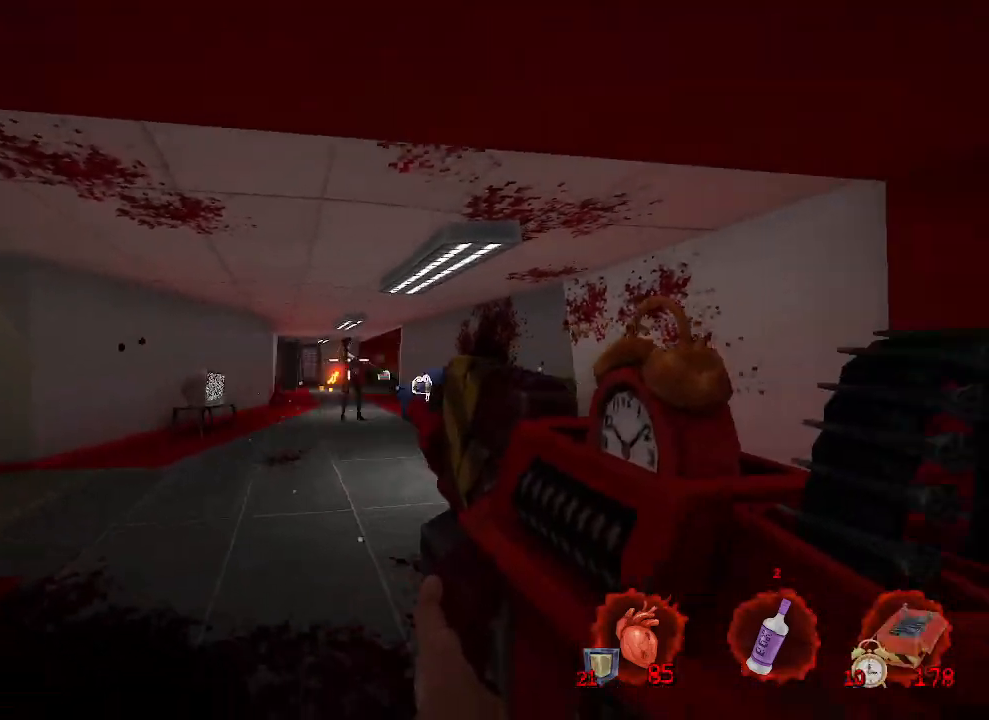
{"keys": ["z"], "mouse": [], "events": [[100, "mouse_left", "up"], [150, "d", "down"], [200, "d", "up"], [200, "mouse_left", "down"], [200, "z", "down"], [483, "mouse_left", "up"]]}
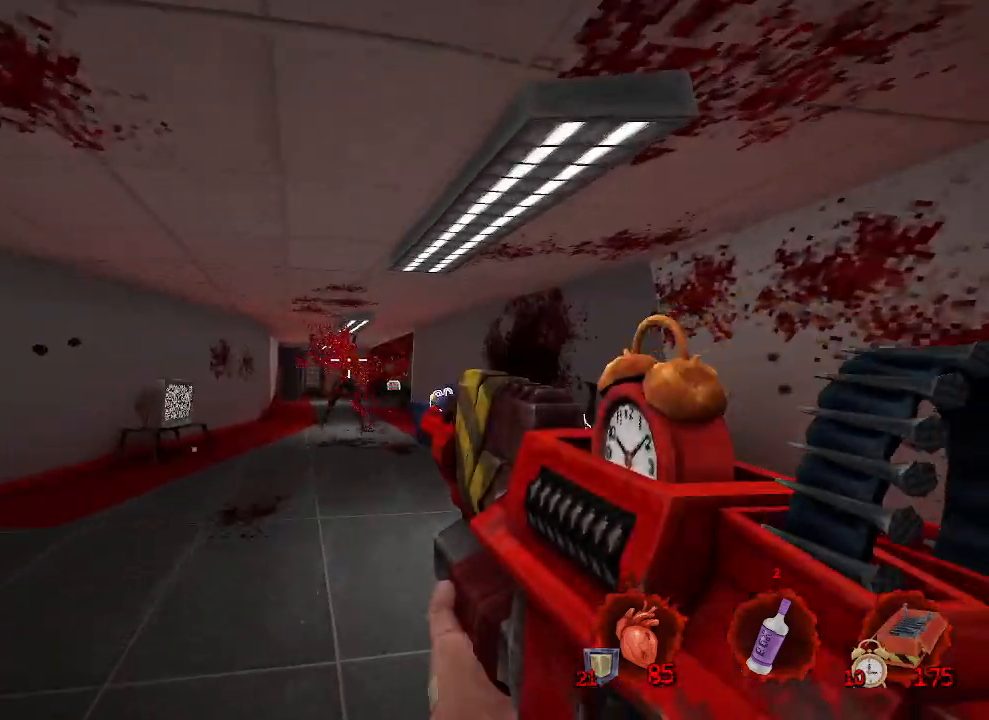
{"keys": ["q", "z"], "mouse": [], "events": [[67, "mouse_left", "down"], [67, "q", "down"], [167, "mouse_left", "up"], [250, "z", "up"], [500, "z", "down"]]}
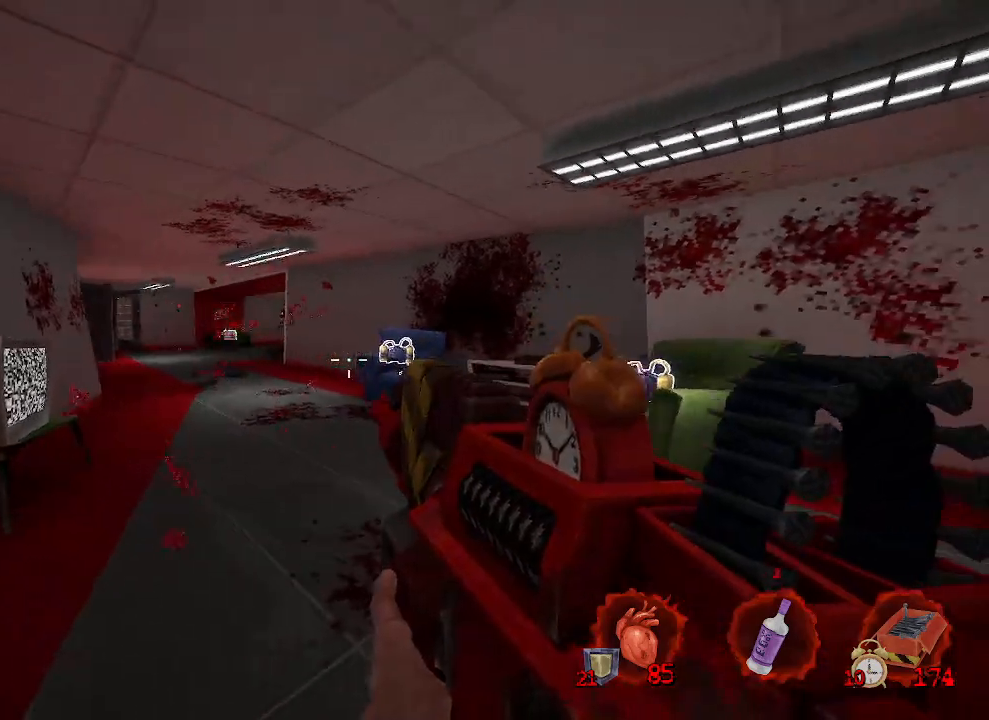
{"keys": ["q", "z"], "mouse": [], "events": [[50, "q", "up"], [183, "d", "down"], [333, "d", "up"], [467, "q", "down"]]}
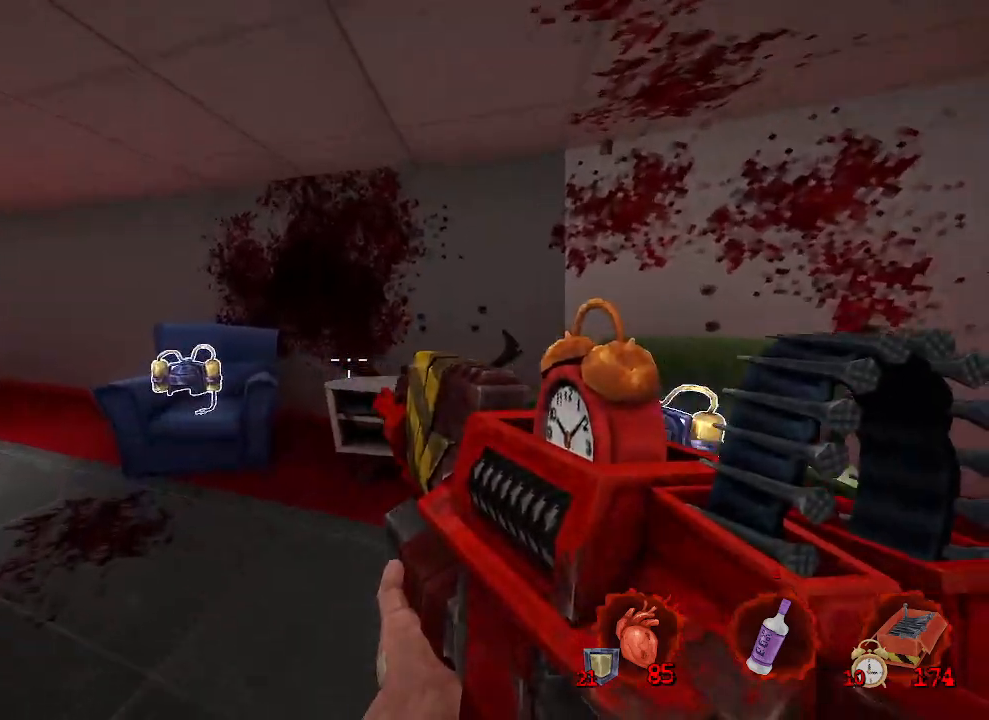
{"keys": ["d"], "mouse": [], "events": [[433, "z", "up"], [483, "d", "down"], [483, "q", "up"]]}
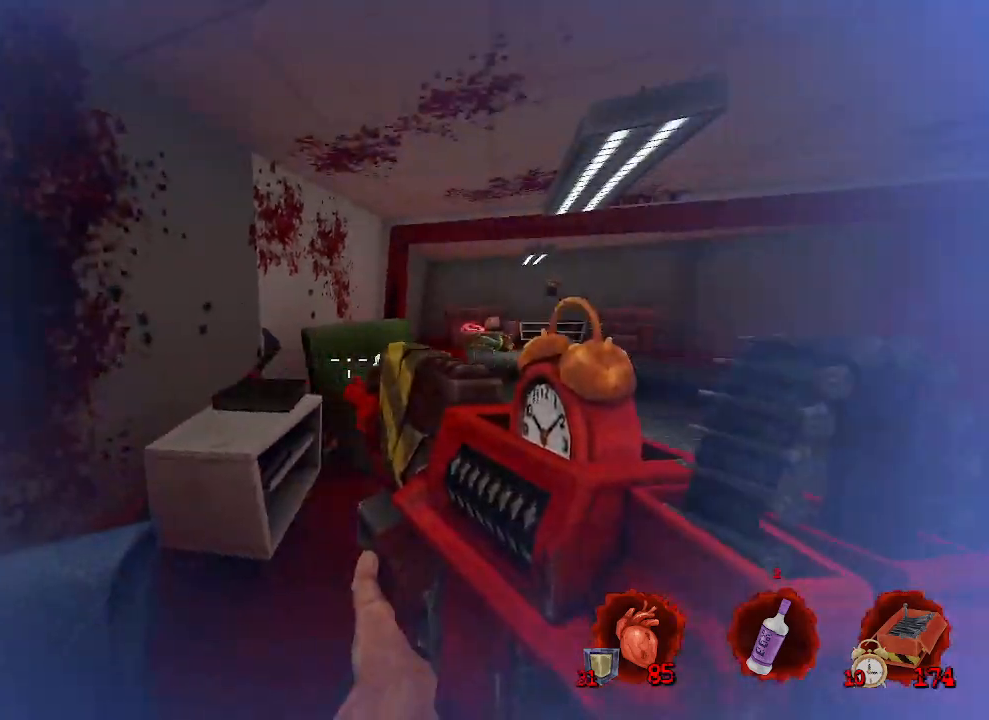
{"keys": ["q", "z"], "mouse": [], "events": [[167, "z", "down"], [250, "d", "up"], [400, "q", "down"]]}
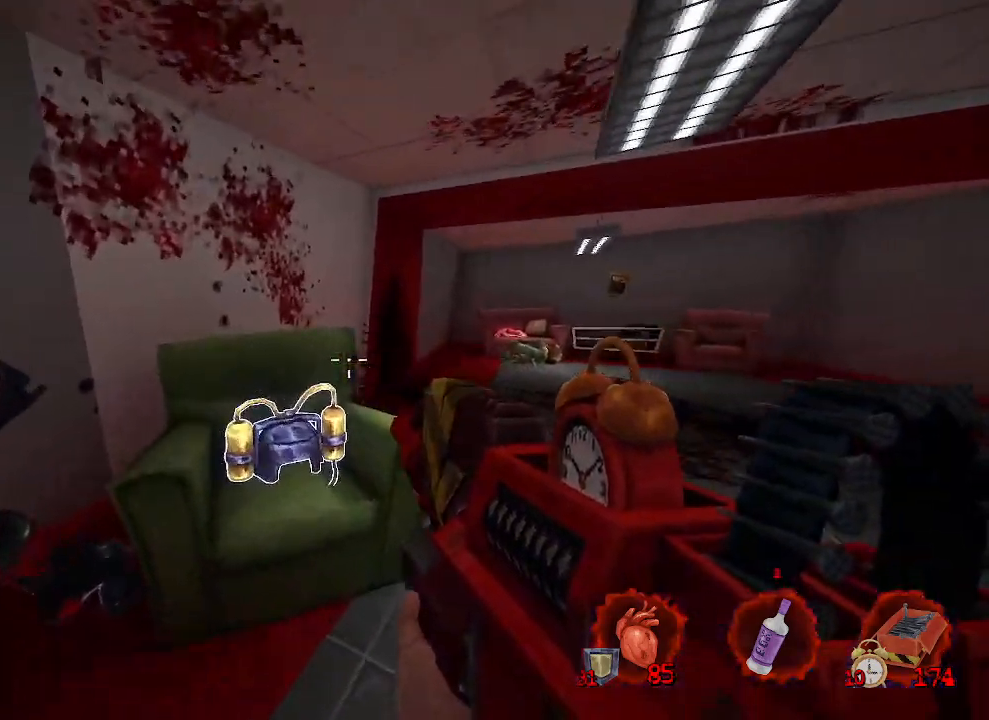
{"keys": ["q", "z"], "mouse": [], "events": [[33, "q", "up"], [133, "d", "down"], [233, "z", "up"], [317, "z", "down"], [367, "d", "up"], [467, "q", "down"]]}
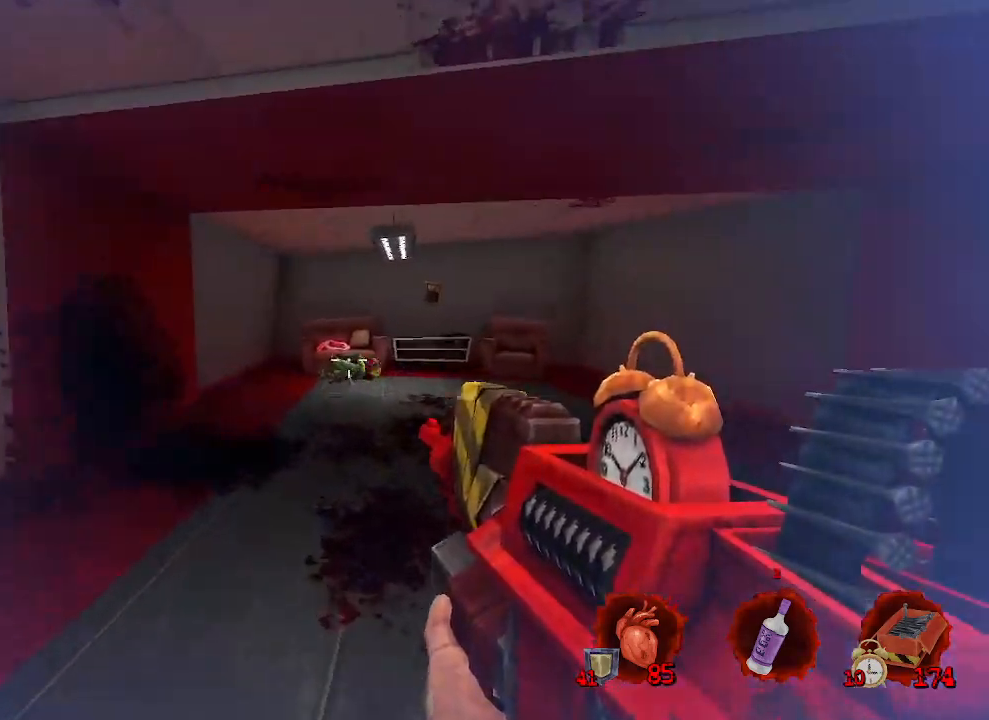
{"keys": ["d", "space", "z"], "mouse": [], "events": [[100, "q", "up"], [250, "ctrl", "down"], [300, "space", "down"], [467, "ctrl", "up"], [467, "d", "down"]]}
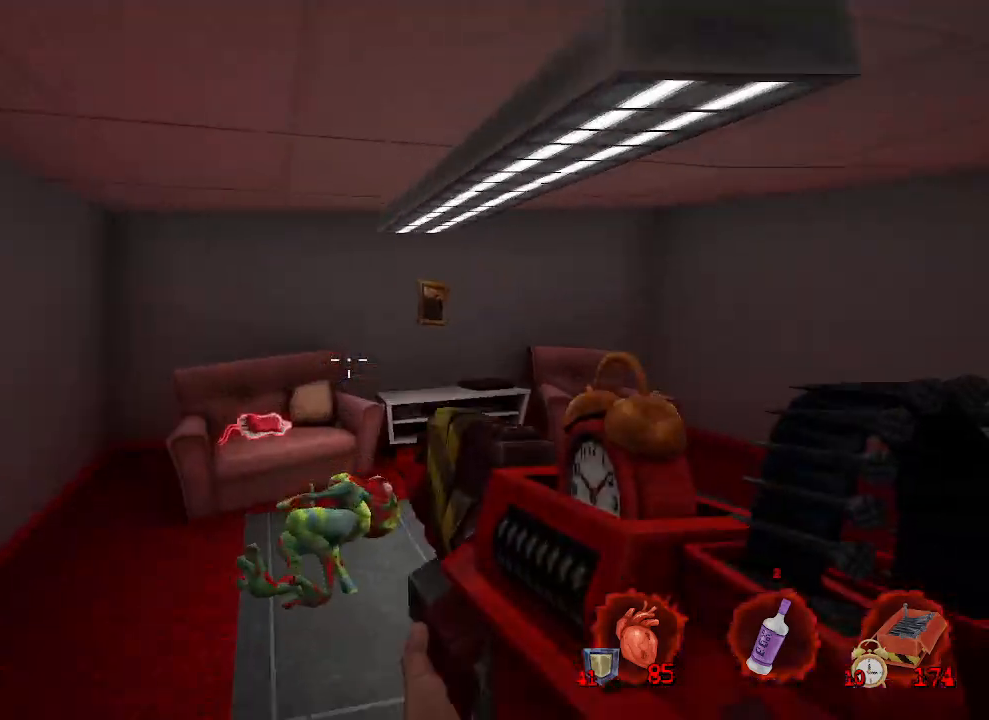
{"keys": ["d"], "mouse": [], "events": [[17, "space", "up"], [67, "z", "up"], [167, "d", "up"], [317, "d", "down"]]}
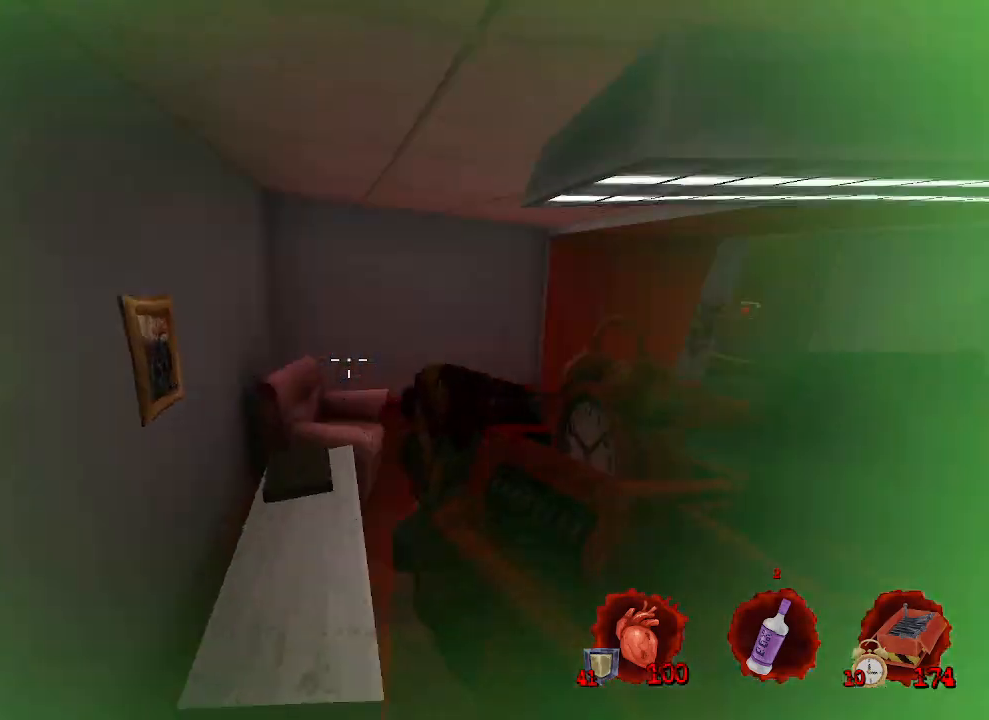
{"keys": ["z"], "mouse": [], "events": [[133, "z", "down"], [467, "d", "up"]]}
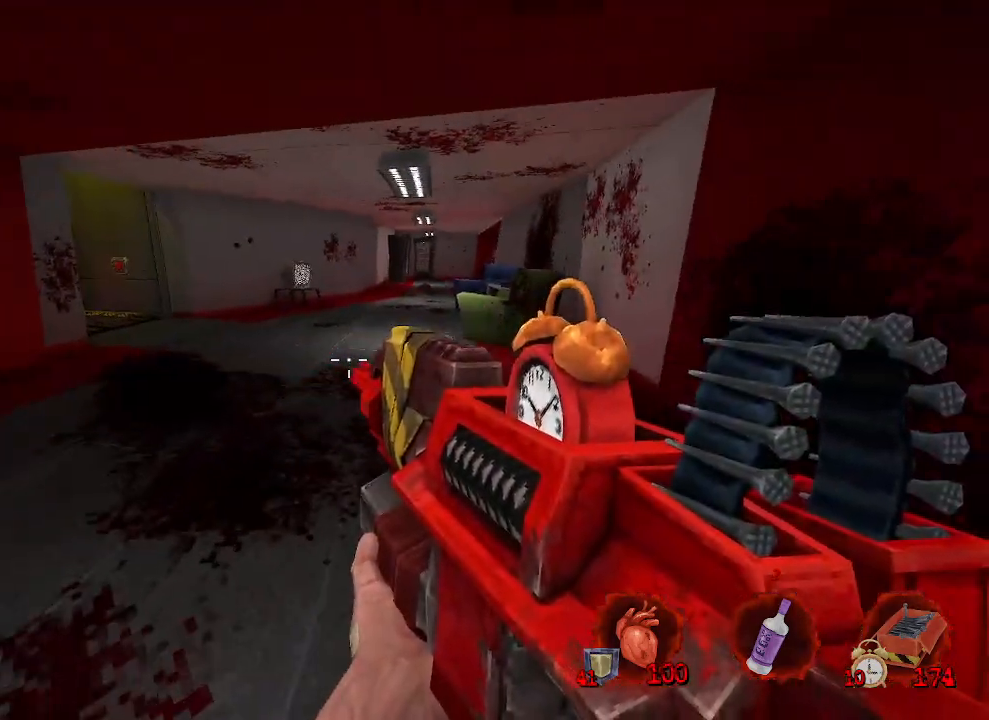
{"keys": ["z"], "mouse": [], "events": []}
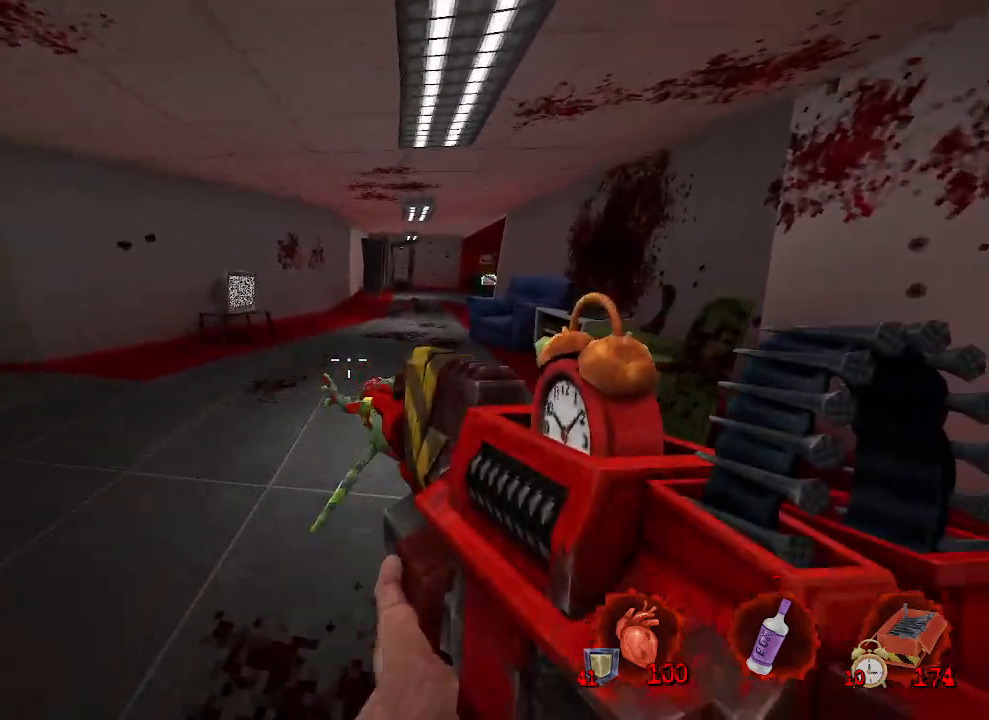
{"keys": ["z"], "mouse": [], "events": []}
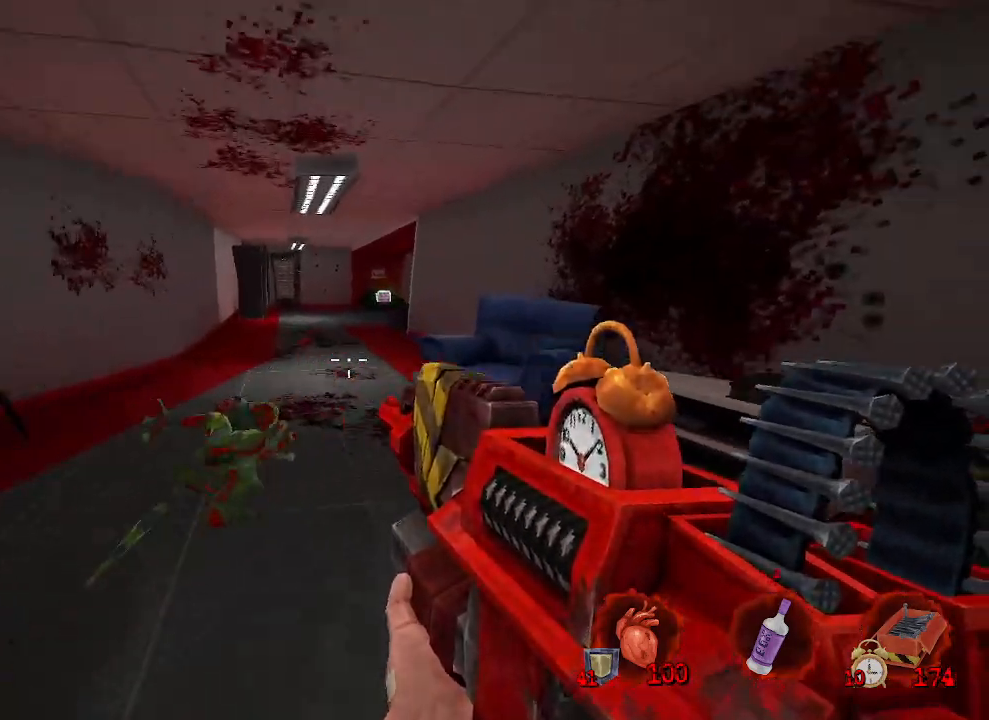
{"keys": ["d", "s"], "mouse": [], "events": [[33, "z", "up"], [83, "q", "down"], [333, "s", "down"], [417, "q", "up"], [467, "d", "down"]]}